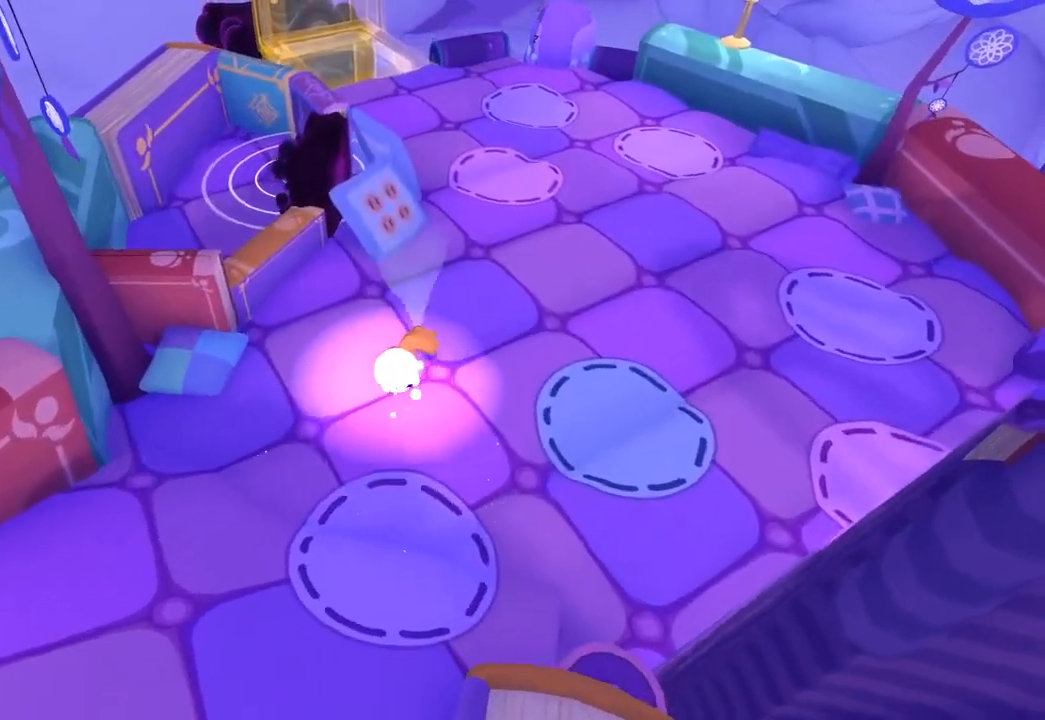
Gameplay with a controller (Xbox layout); each line is a JSON object with the inputs held at the frame after it. "events" lists button and stick changes between this image and that frame as [ms after this image, input, new state], when the widget could be followed in between.
{"buttons": [], "left_stick": "up-right", "right_stick": "up-left", "events": [[133, "right_stick", "up-left"], [333, "left_stick", "up-right"]]}
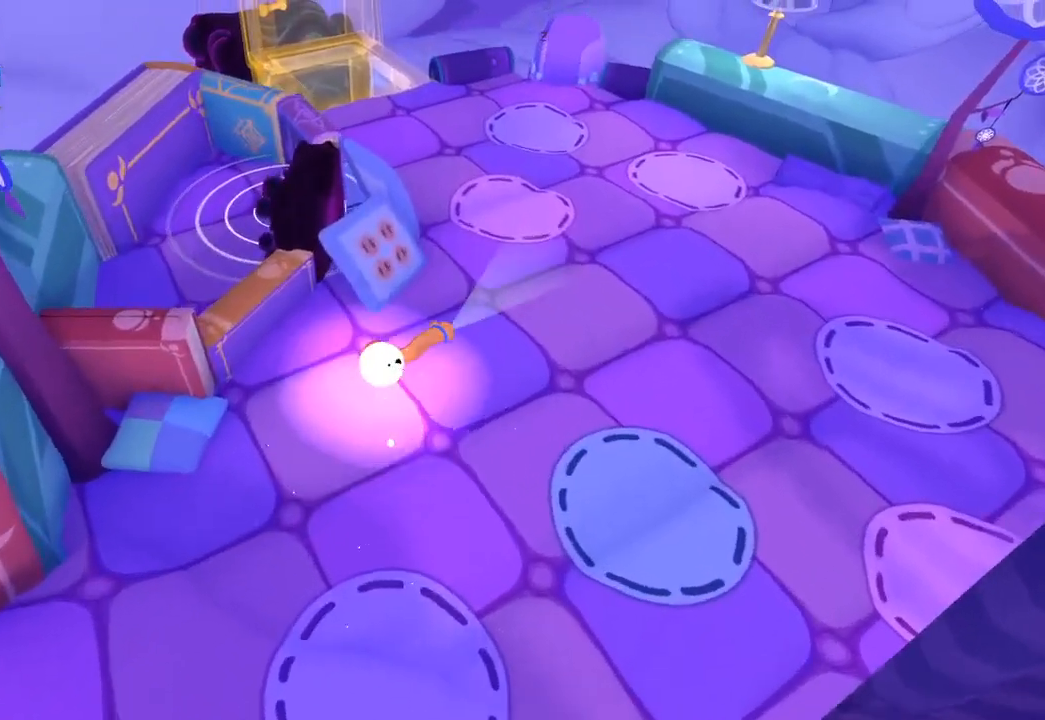
{"buttons": [], "left_stick": "up-right", "right_stick": "up-right", "events": [[133, "R1", "down"], [167, "R1", "up"], [267, "right_stick", "up"], [433, "right_stick", "up-right"]]}
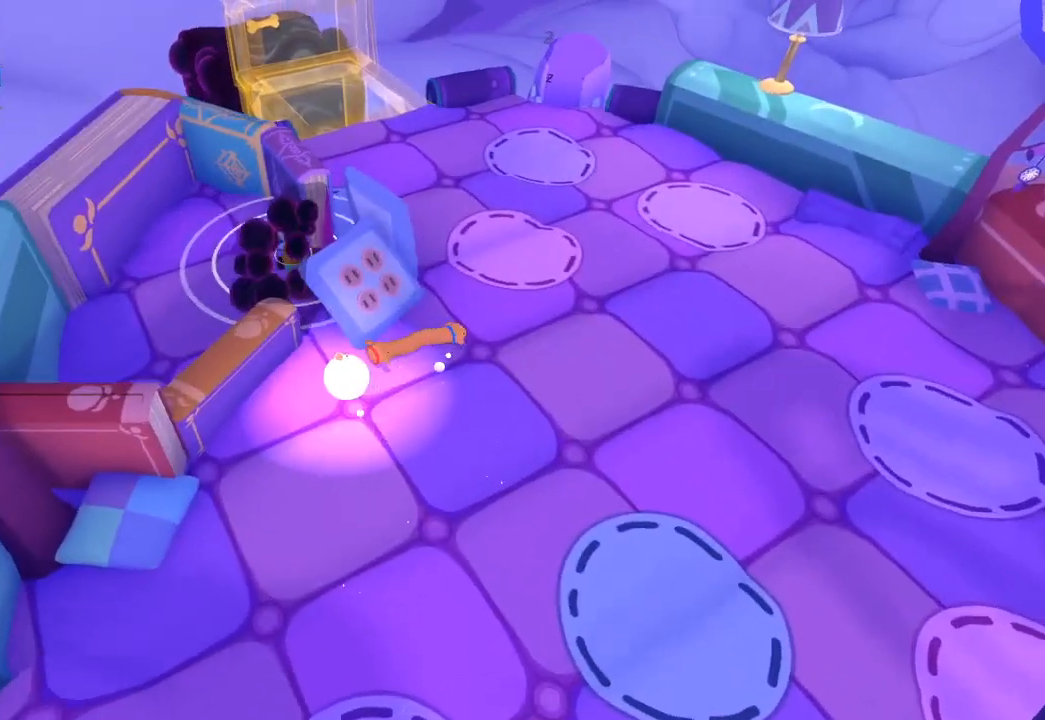
{"buttons": [], "left_stick": "right", "right_stick": "center", "events": [[33, "left_stick", "right"], [167, "left_stick", "down-left"], [167, "right_stick", "down-right"], [267, "left_stick", "center"], [267, "right_stick", "center"], [433, "left_stick", "right"]]}
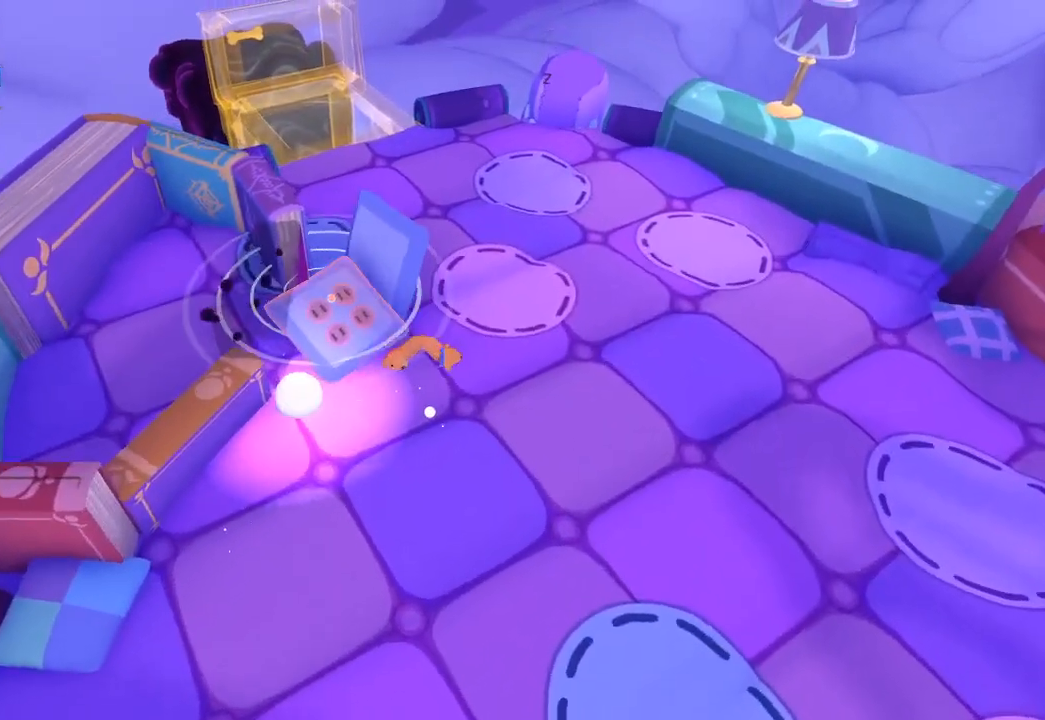
{"buttons": [], "left_stick": "center", "right_stick": "up", "events": [[167, "left_stick", "up"], [233, "right_stick", "up"], [267, "left_stick", "up-left"], [367, "left_stick", "center"]]}
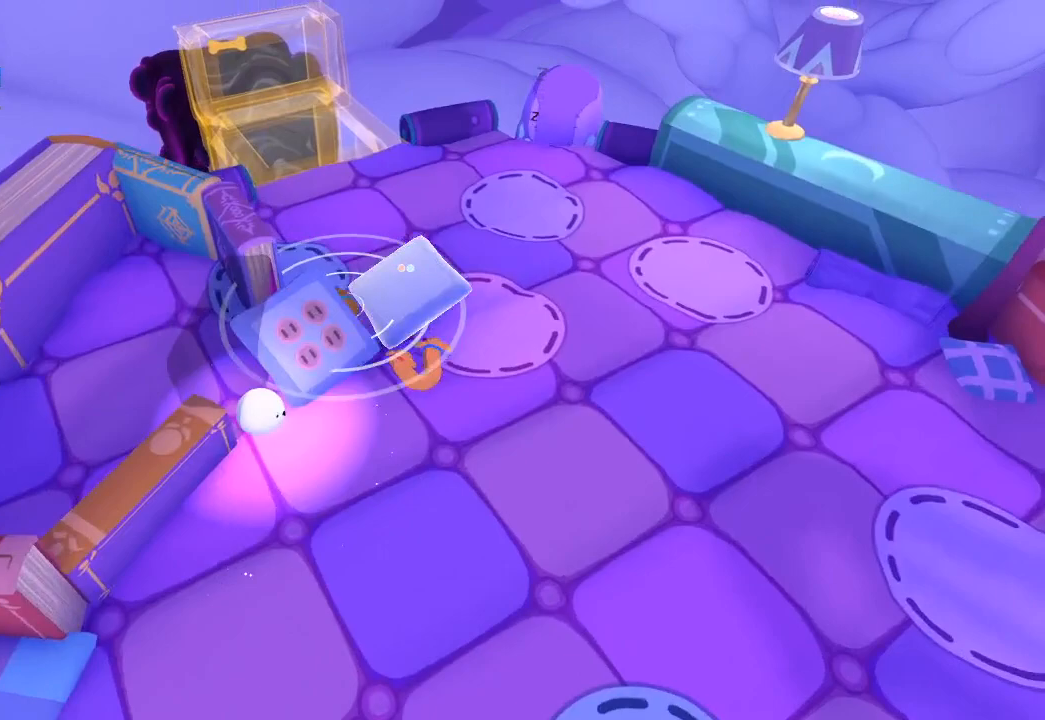
{"buttons": [], "left_stick": "up-left", "right_stick": "up-right", "events": [[33, "left_stick", "up"], [67, "right_stick", "center"], [133, "right_stick", "up-right"], [233, "left_stick", "up-left"]]}
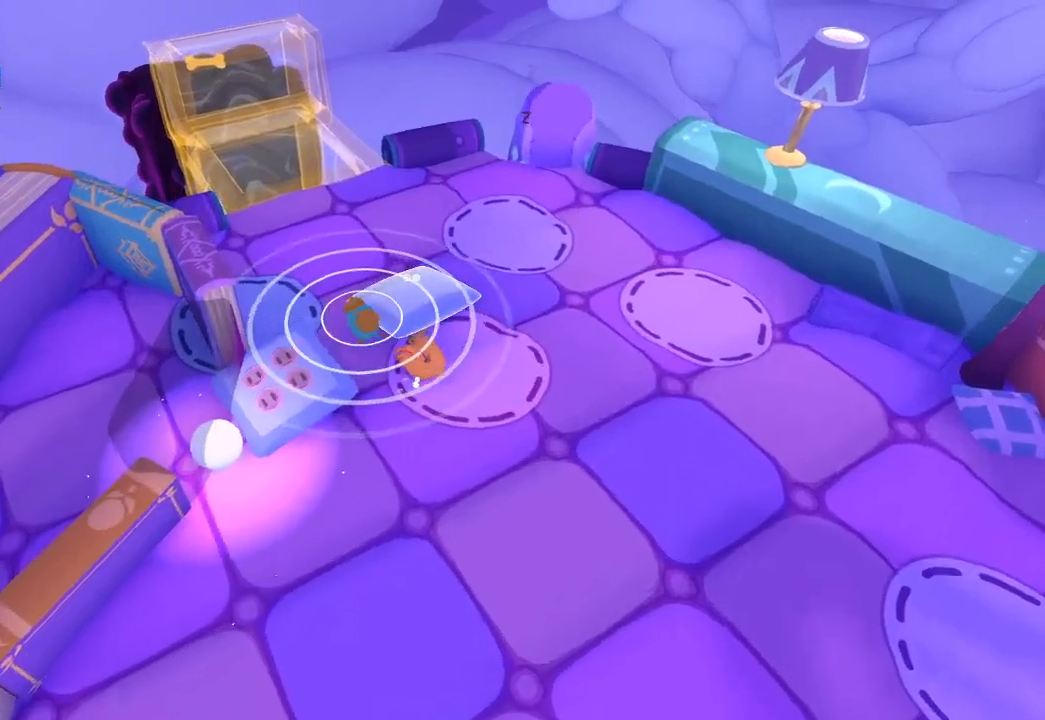
{"buttons": [], "left_stick": "center", "right_stick": "left", "events": [[133, "left_stick", "center"], [133, "right_stick", "center"], [267, "right_stick", "down"], [367, "left_stick", "down"], [433, "right_stick", "left"], [467, "left_stick", "center"]]}
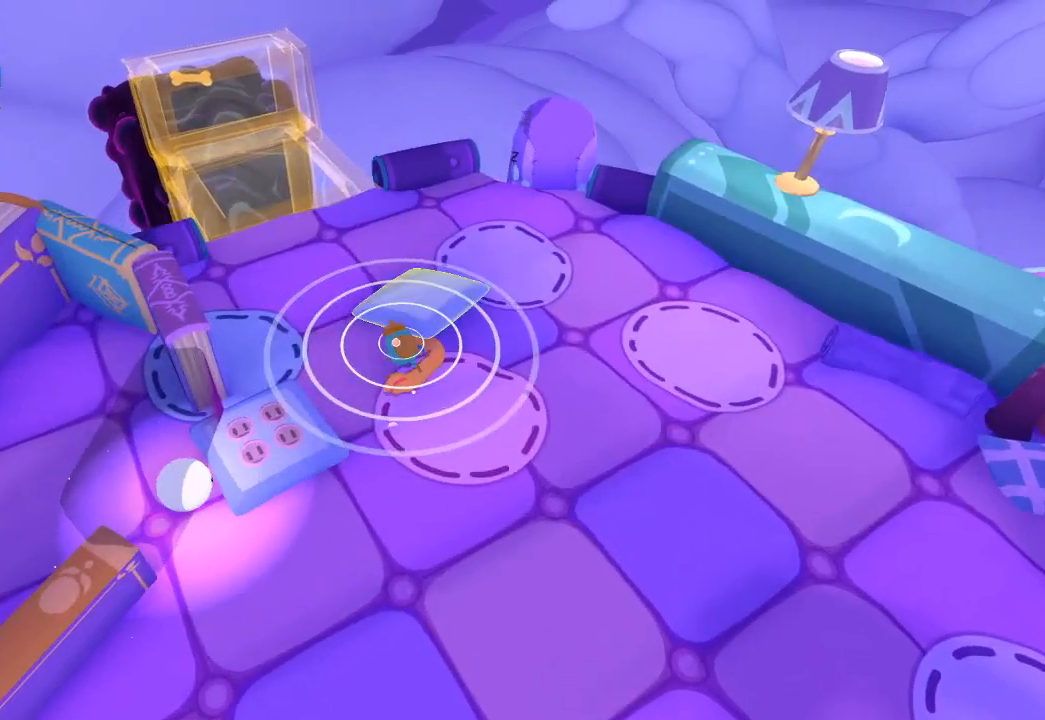
{"buttons": [], "left_stick": "up-right", "right_stick": "up-right", "events": [[33, "L1", "down"], [33, "right_stick", "up"], [67, "left_stick", "up-right"], [133, "L1", "up"], [133, "right_stick", "up-right"]]}
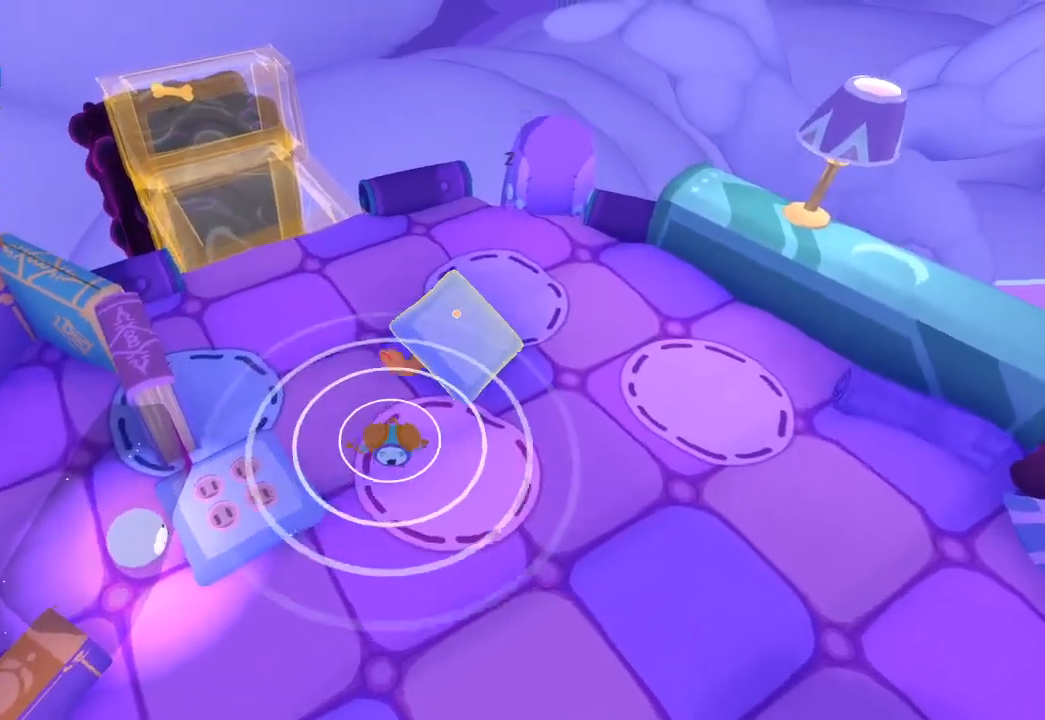
{"buttons": [], "left_stick": "down", "right_stick": "down-right", "events": [[67, "left_stick", "up"], [167, "left_stick", "down-right"], [233, "left_stick", "down"], [233, "right_stick", "down-right"], [333, "L1", "down"], [433, "L1", "up"]]}
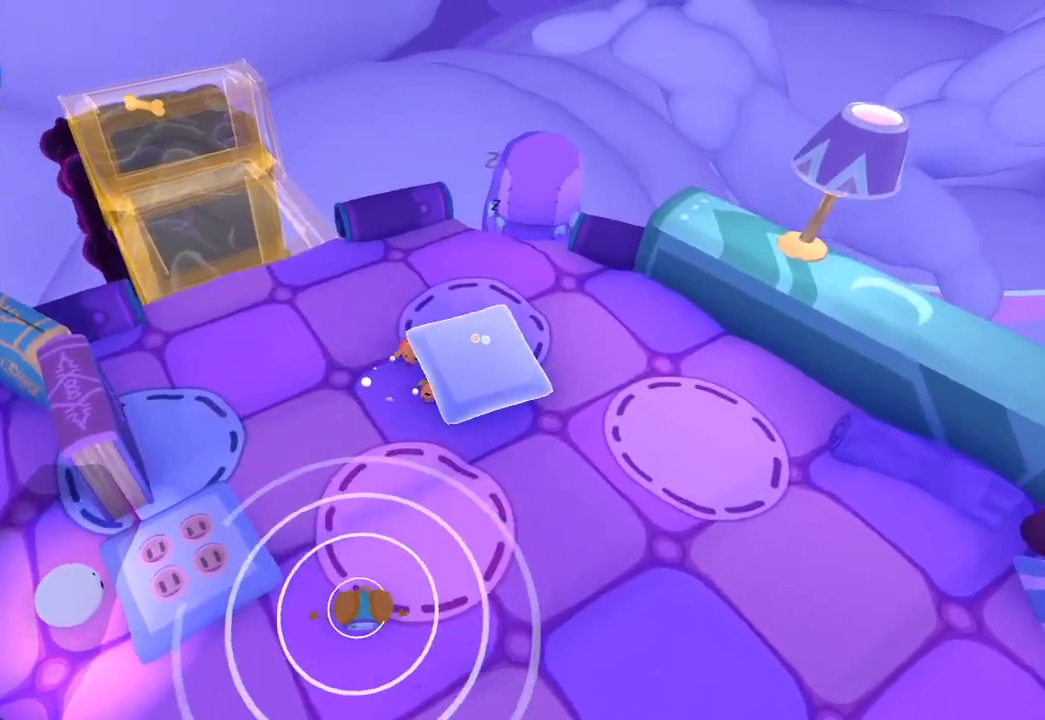
{"buttons": [], "left_stick": "down", "right_stick": "down", "events": [[33, "right_stick", "down"]]}
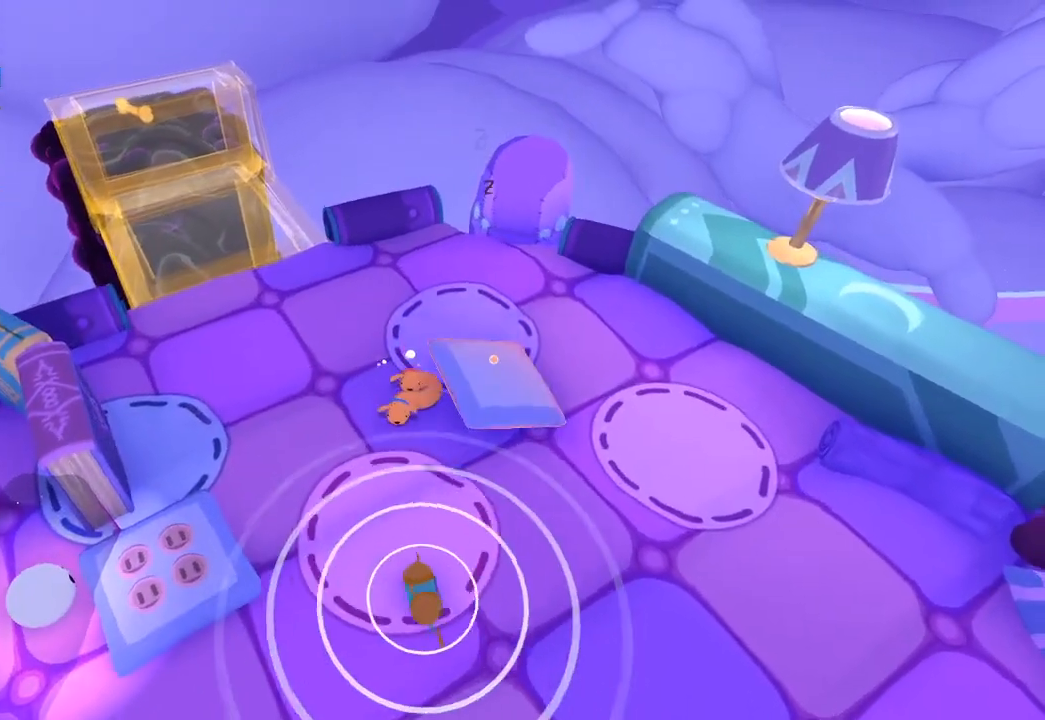
{"buttons": [], "left_stick": "down-right", "right_stick": "down-right", "events": [[200, "left_stick", "down-right"], [200, "right_stick", "down-right"]]}
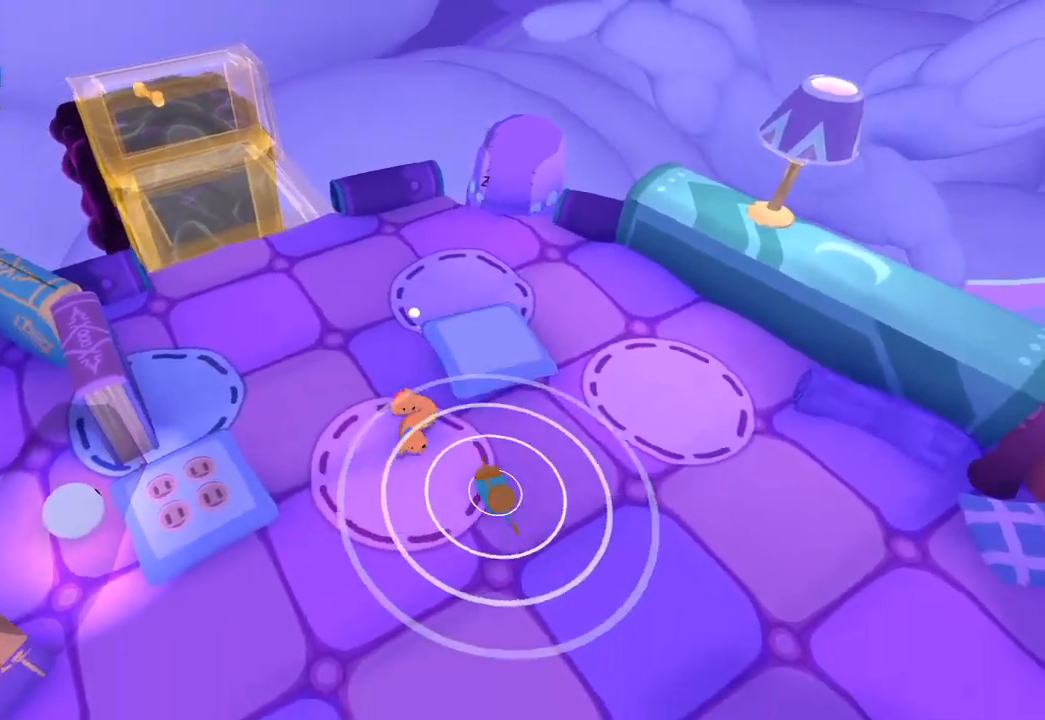
{"buttons": [], "left_stick": "up-right", "right_stick": "up-right", "events": [[33, "right_stick", "right"], [100, "left_stick", "right"], [300, "L1", "down"], [300, "left_stick", "up-right"], [333, "L1", "up"], [400, "right_stick", "up-right"]]}
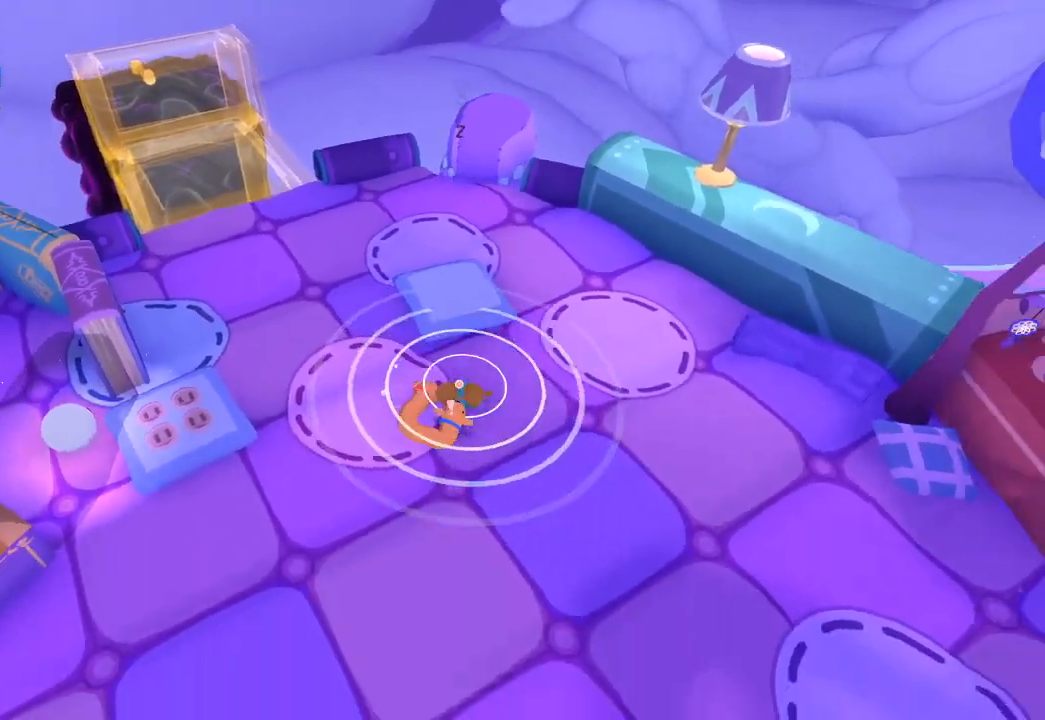
{"buttons": [], "left_stick": "up", "right_stick": "up", "events": [[300, "right_stick", "up"], [433, "left_stick", "up"]]}
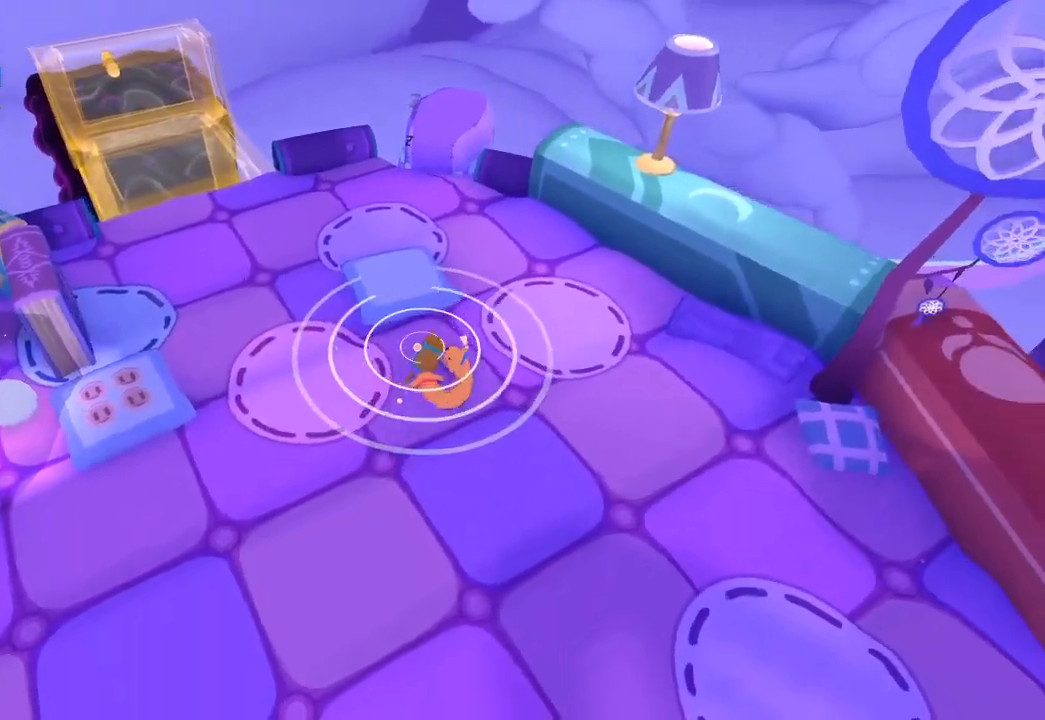
{"buttons": [], "left_stick": "up", "right_stick": "up-left", "events": [[500, "right_stick", "up-left"]]}
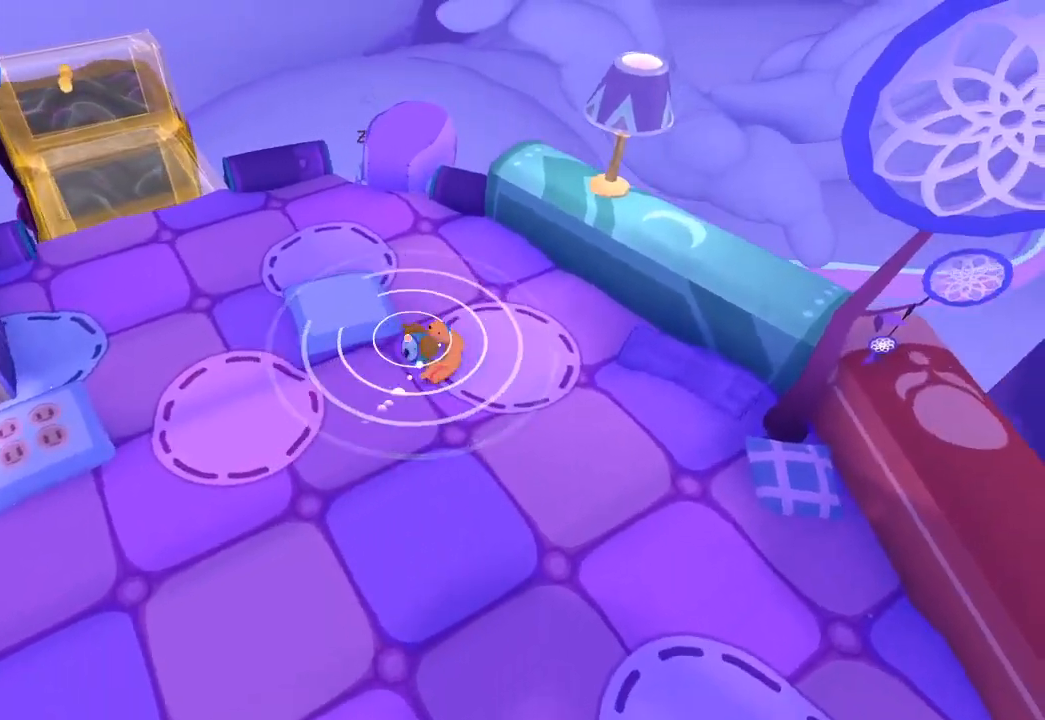
{"buttons": [], "left_stick": "up-left", "right_stick": "up-left", "events": [[100, "left_stick", "up-left"]]}
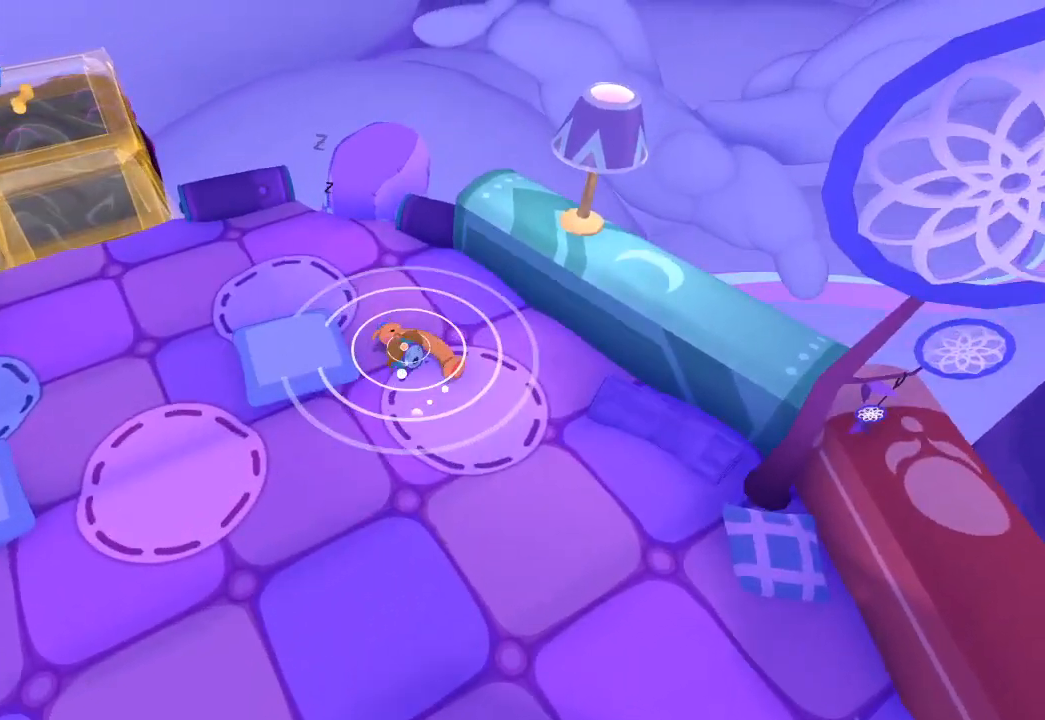
{"buttons": [], "left_stick": "up-left", "right_stick": "up-left", "events": []}
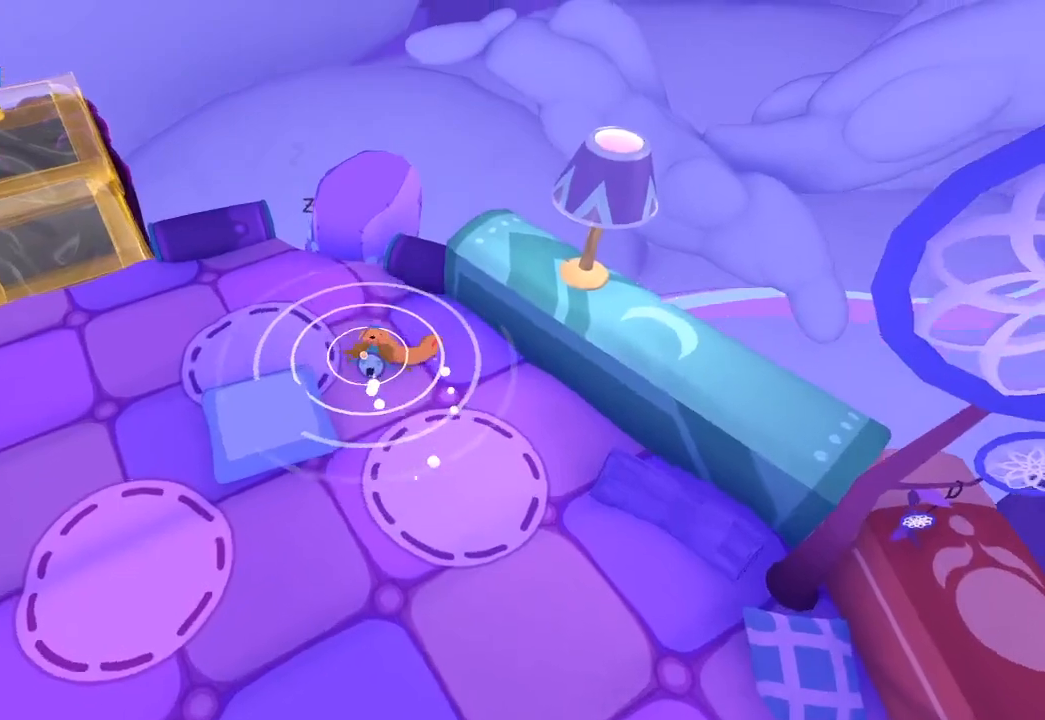
{"buttons": [], "left_stick": "up-left", "right_stick": "up-left", "events": []}
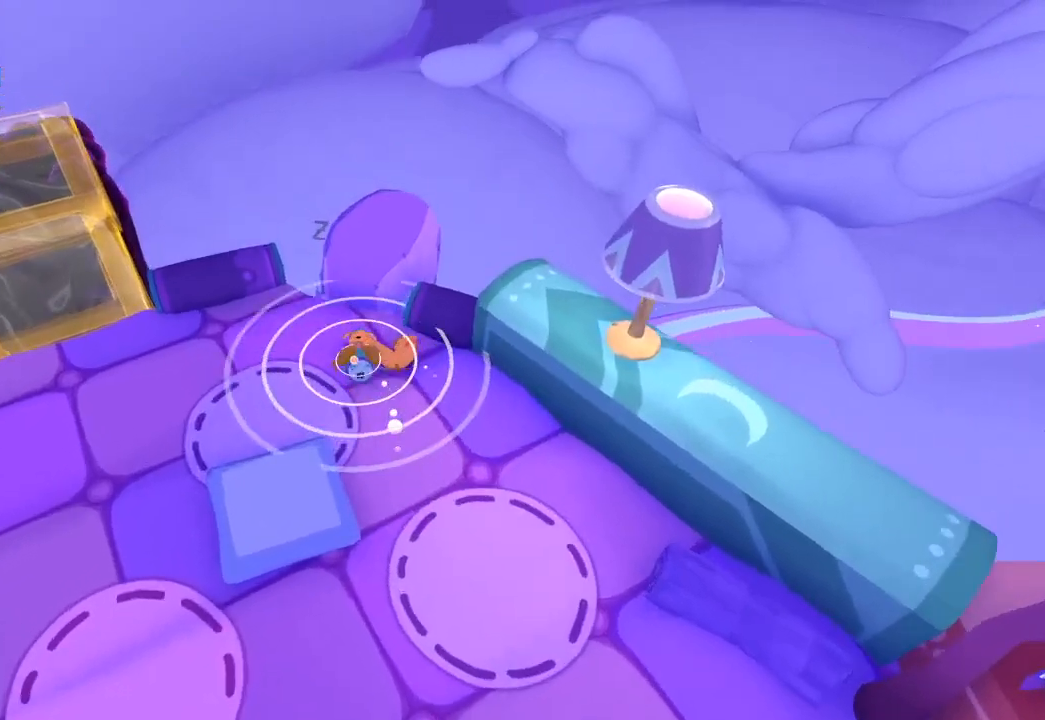
{"buttons": [], "left_stick": "up-right", "right_stick": "up", "events": [[33, "left_stick", "center"], [33, "right_stick", "center"], [100, "L1", "down"], [200, "L1", "up"], [300, "right_stick", "up"], [400, "left_stick", "up-right"]]}
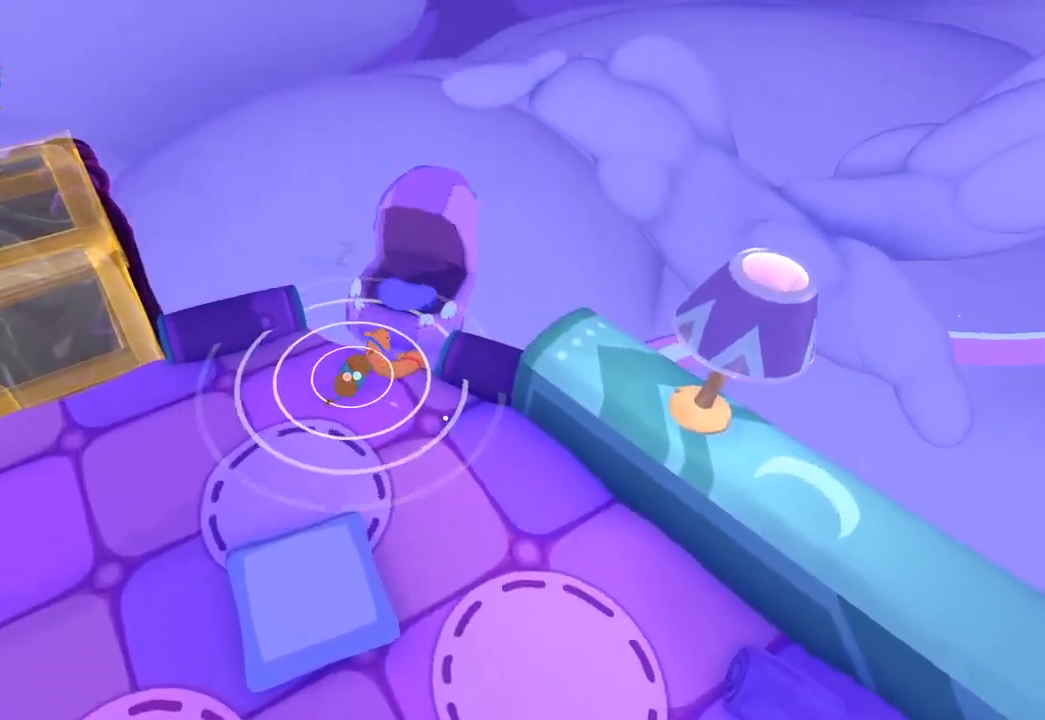
{"buttons": [], "left_stick": "up-right", "right_stick": "center", "events": [[200, "L1", "down"], [200, "R1", "down"], [300, "L1", "up"], [300, "R1", "up"], [333, "right_stick", "up-right"], [367, "left_stick", "up"], [467, "left_stick", "up-right"], [500, "right_stick", "center"]]}
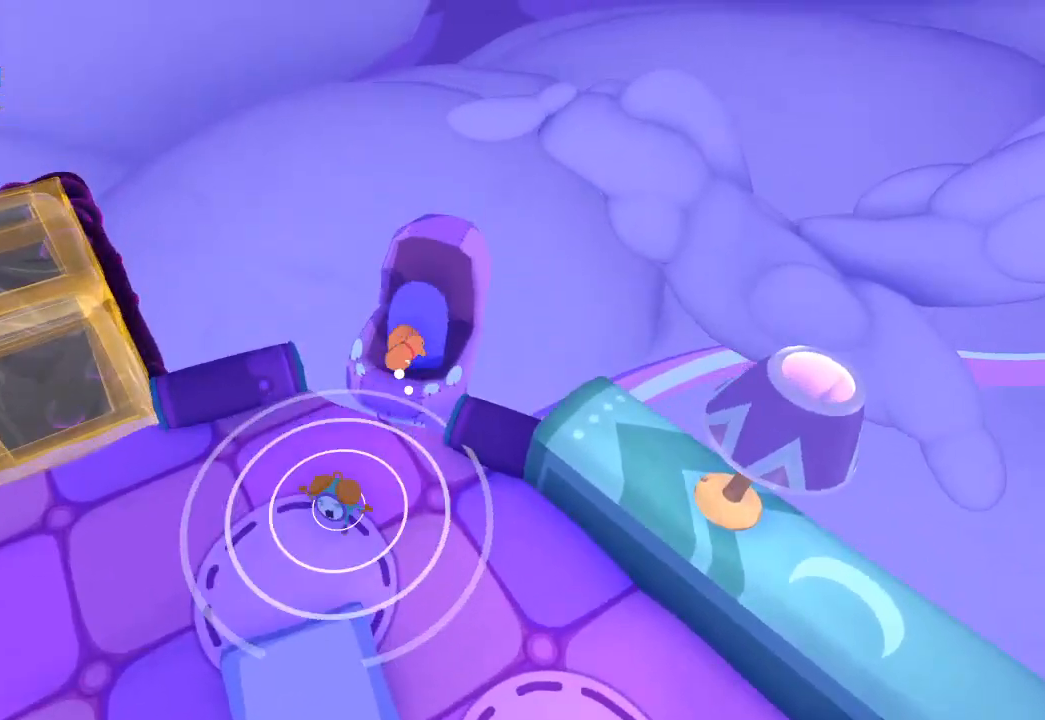
{"buttons": [], "left_stick": "center", "right_stick": "center", "events": [[100, "right_stick", "down-right"], [167, "right_stick", "down"], [300, "left_stick", "down"], [400, "right_stick", "center"], [467, "left_stick", "center"]]}
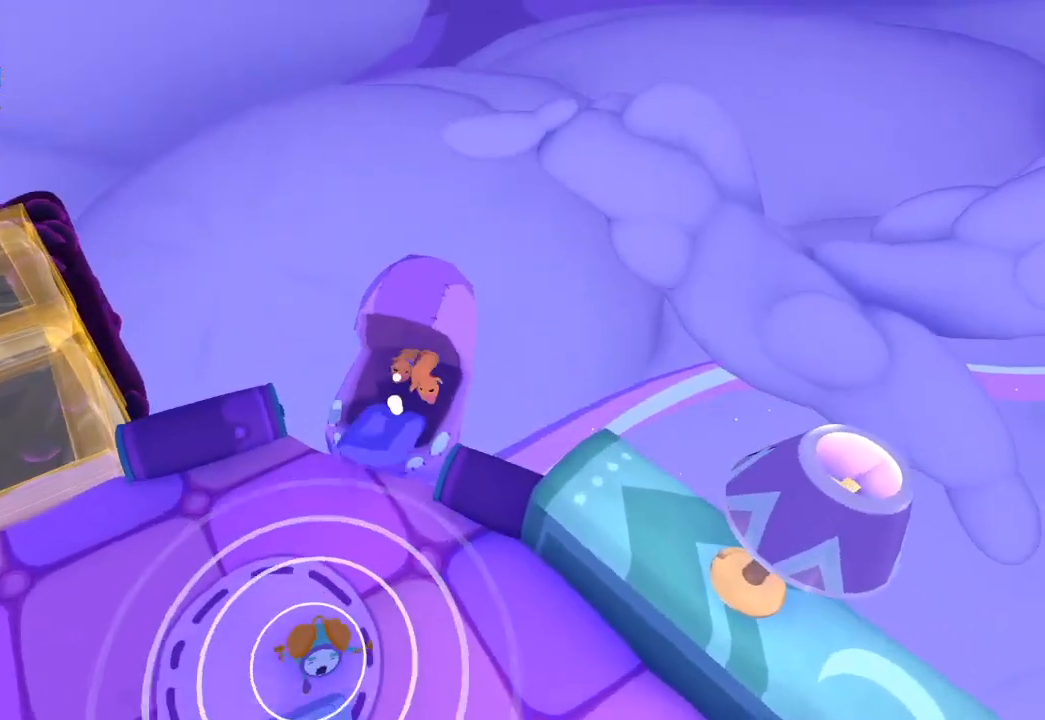
{"buttons": [], "left_stick": "center", "right_stick": "center", "events": [[233, "left_stick", "down-left"], [300, "right_stick", "down-left"], [400, "left_stick", "center"], [400, "right_stick", "center"]]}
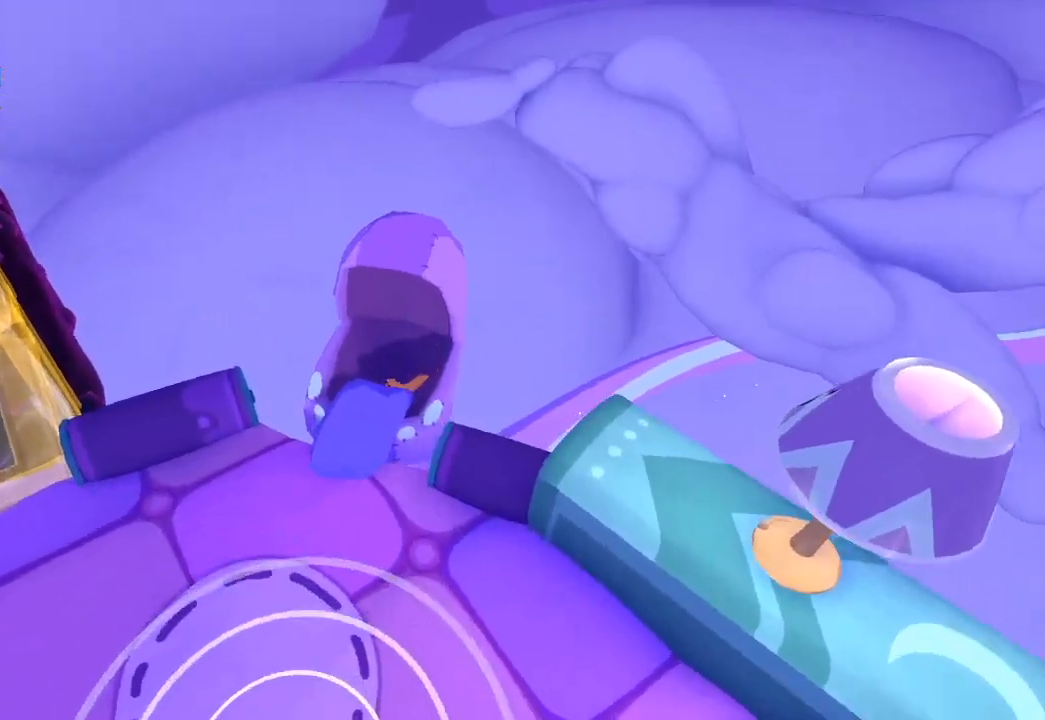
{"buttons": [], "left_stick": "up", "right_stick": "up", "events": [[167, "right_stick", "up"], [200, "left_stick", "up"], [300, "left_stick", "down-left"], [300, "right_stick", "down"], [467, "right_stick", "up"], [500, "left_stick", "up"]]}
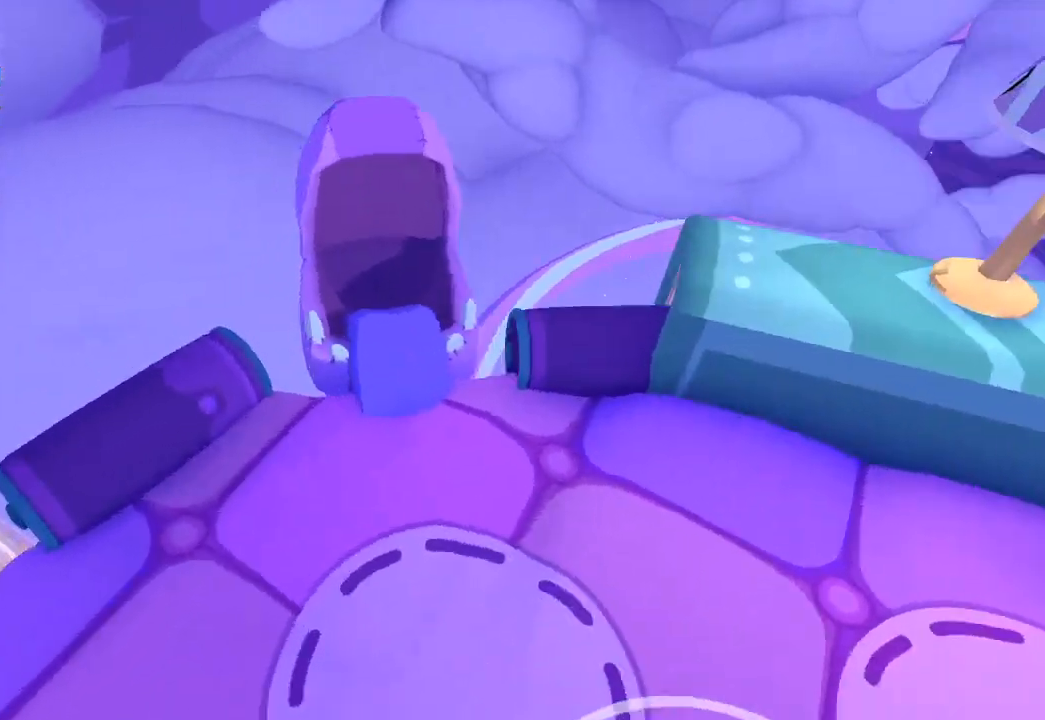
{"buttons": [], "left_stick": "up", "right_stick": "down", "events": [[67, "right_stick", "down-right"], [100, "left_stick", "down-left"], [167, "left_stick", "down-right"], [167, "right_stick", "up"], [267, "left_stick", "up"], [267, "right_stick", "down"], [367, "right_stick", "up-right"], [400, "left_stick", "down-right"], [467, "right_stick", "down"], [500, "left_stick", "up"]]}
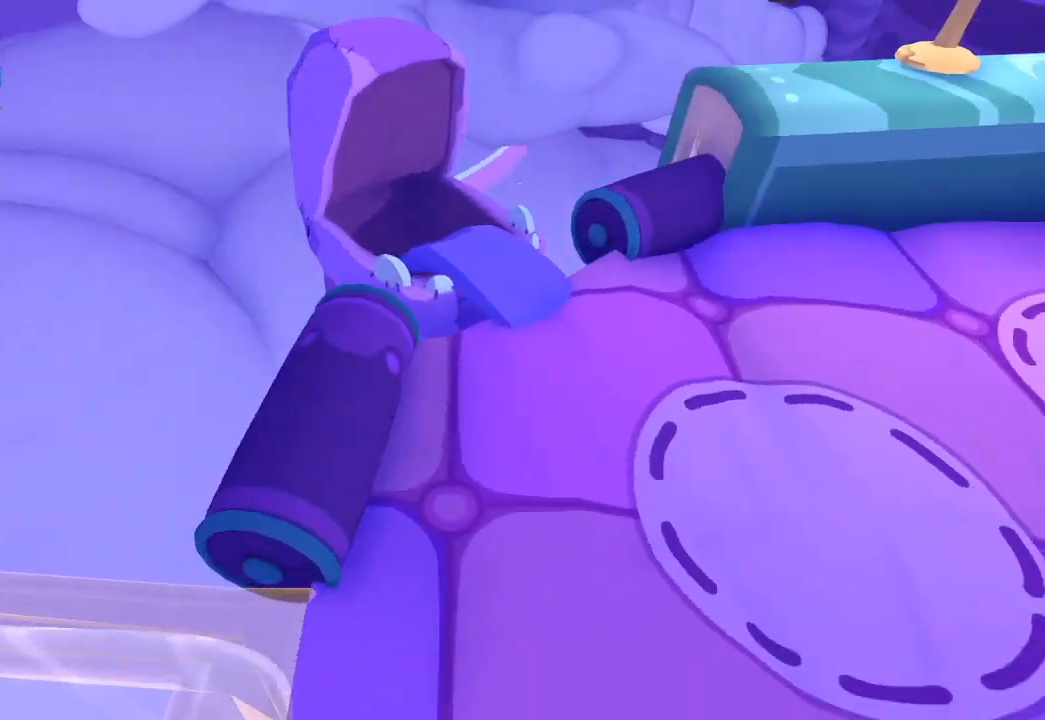
{"buttons": [], "left_stick": "up-right", "right_stick": "up-left", "events": [[67, "right_stick", "up-right"], [100, "left_stick", "left"], [167, "right_stick", "down"], [200, "left_stick", "right"], [267, "left_stick", "up"], [267, "right_stick", "up"], [367, "left_stick", "down-left"], [367, "right_stick", "down"], [467, "right_stick", "up-left"], [500, "left_stick", "up-right"]]}
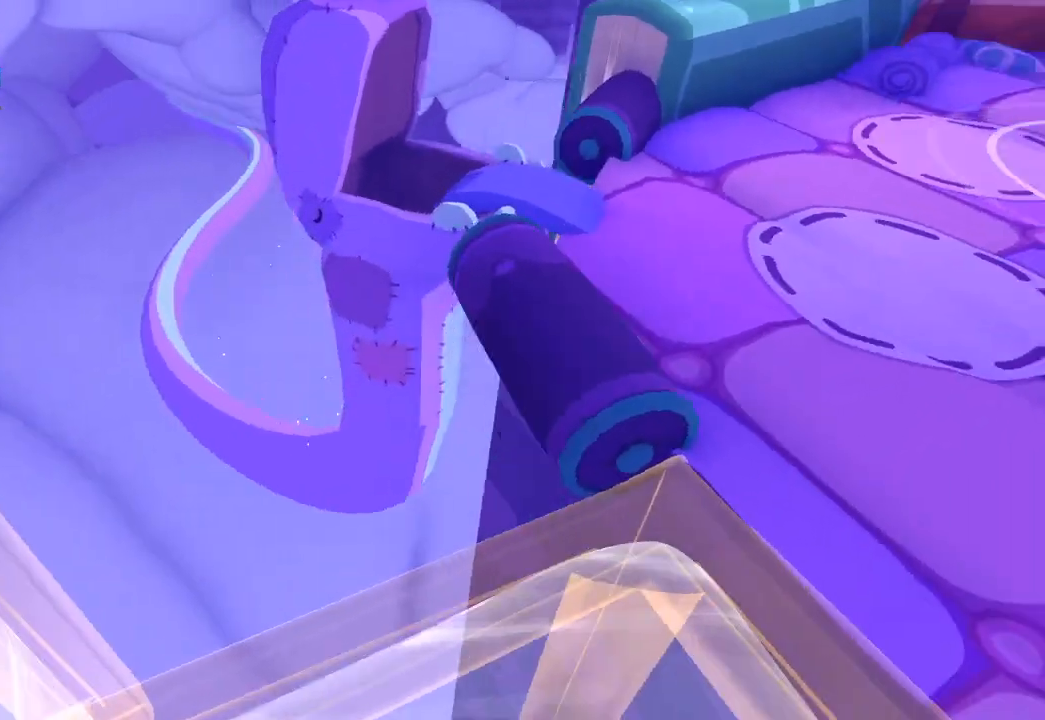
{"buttons": [], "left_stick": "center", "right_stick": "center", "events": [[67, "left_stick", "up-left"], [100, "right_stick", "down-right"], [167, "left_stick", "down"], [200, "right_stick", "down-left"], [267, "right_stick", "up-left"], [300, "left_stick", "center"], [367, "right_stick", "center"]]}
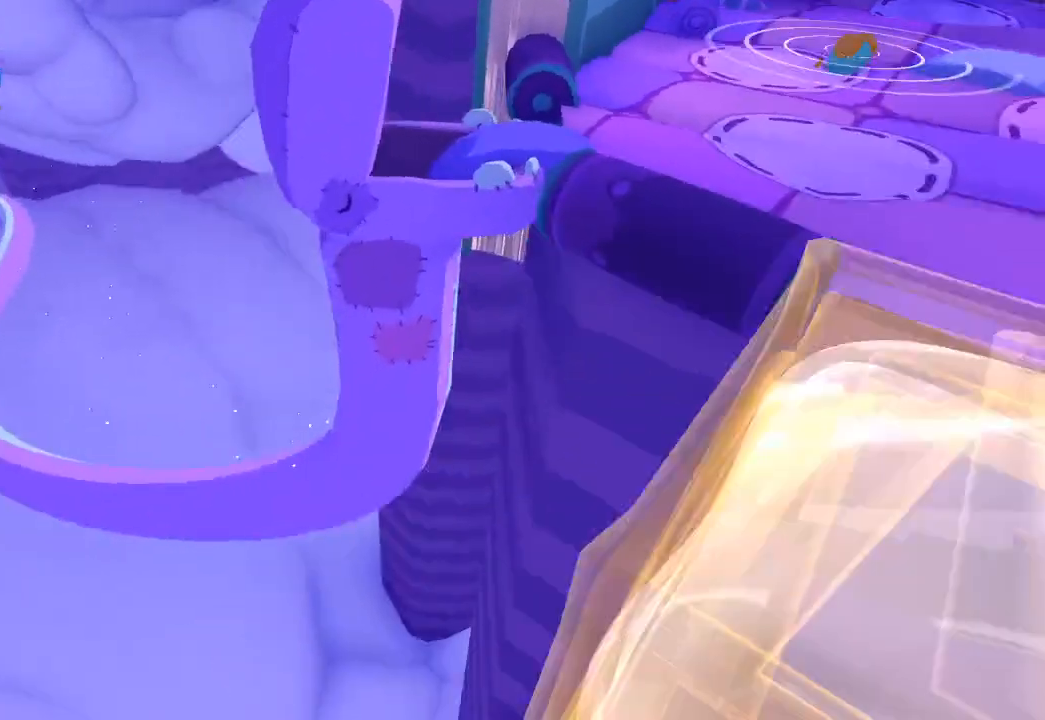
{"buttons": [], "left_stick": "center", "right_stick": "center", "events": []}
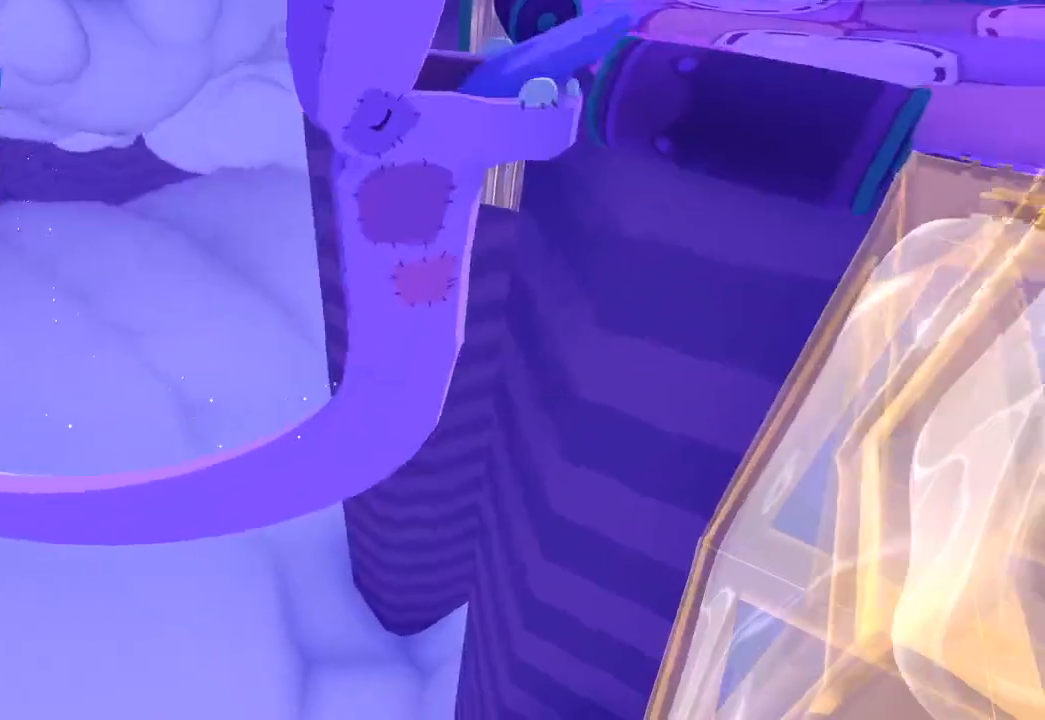
{"buttons": [], "left_stick": "center", "right_stick": "center", "events": []}
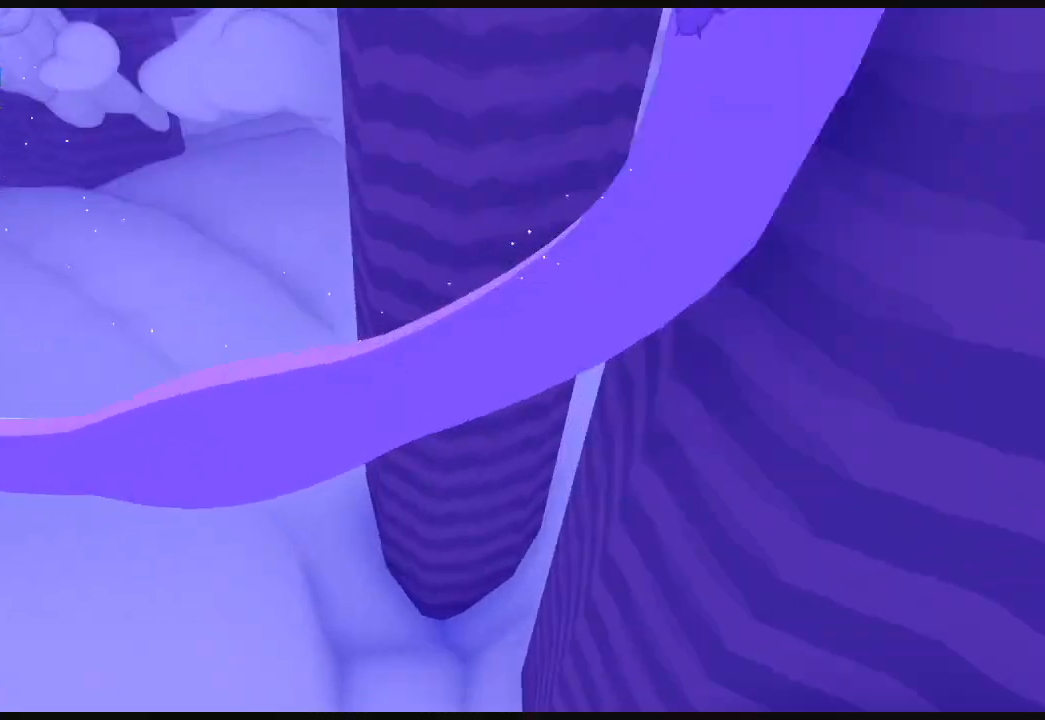
{"buttons": [], "left_stick": "center", "right_stick": "center", "events": []}
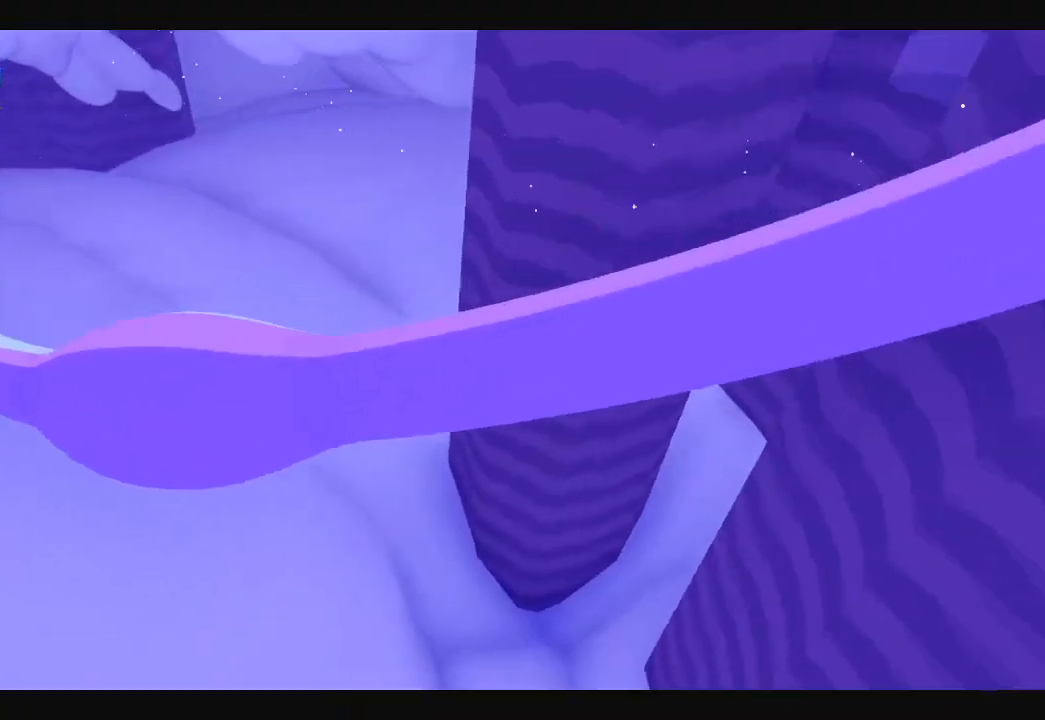
{"buttons": [], "left_stick": "center", "right_stick": "center", "events": []}
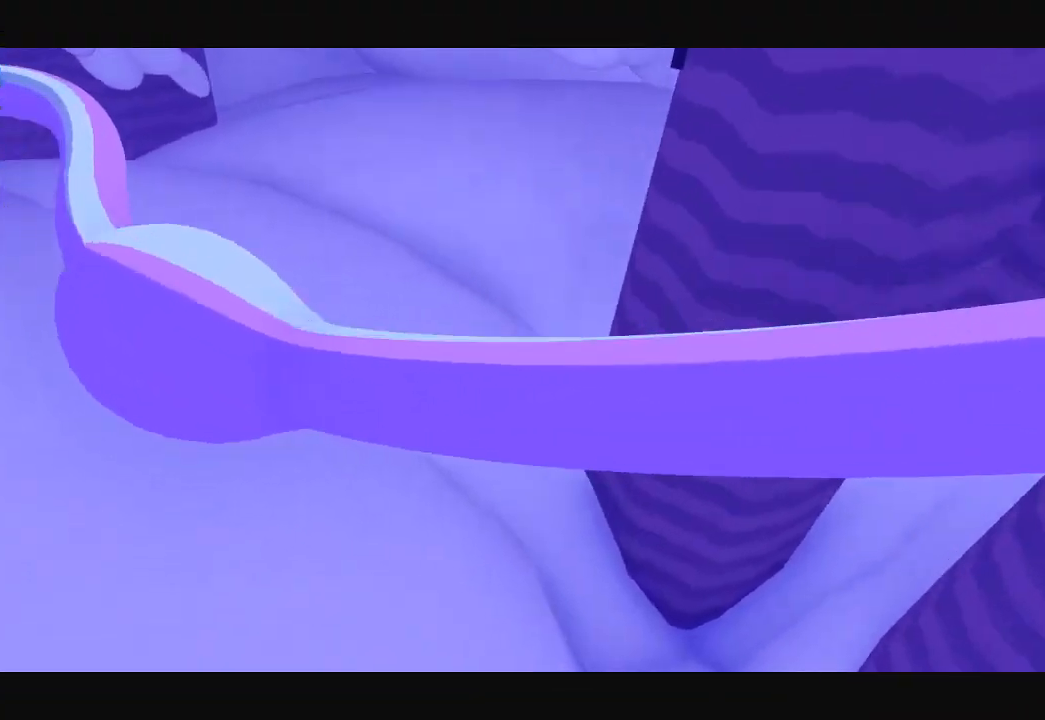
{"buttons": [], "left_stick": "center", "right_stick": "center", "events": []}